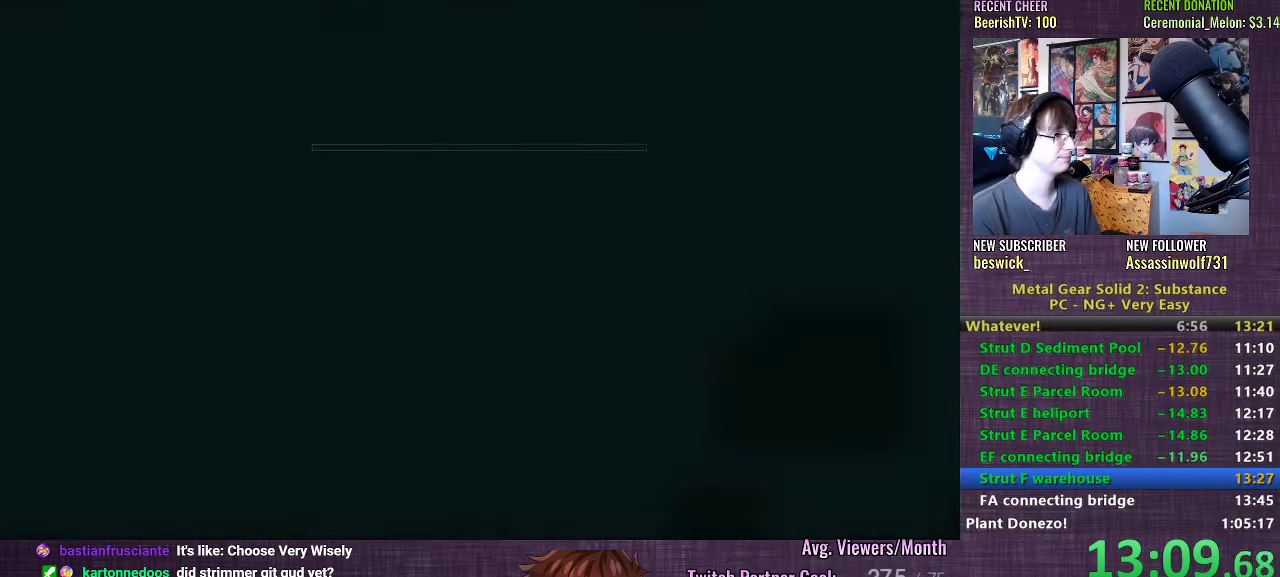
Gameplay with a controller (PlayStation layout); each line is a JSON object with the inputs held at the frame after it. "events" lists button and stick changes between this image and that frame as [ms after this image, input, new state], when the widget could be followed in between. Not read: L3.
{"buttons": ["R2"], "left_stick": "down-right", "right_stick": "center", "events": [[117, "left_stick", "down-right"], [450, "R2", "down"]]}
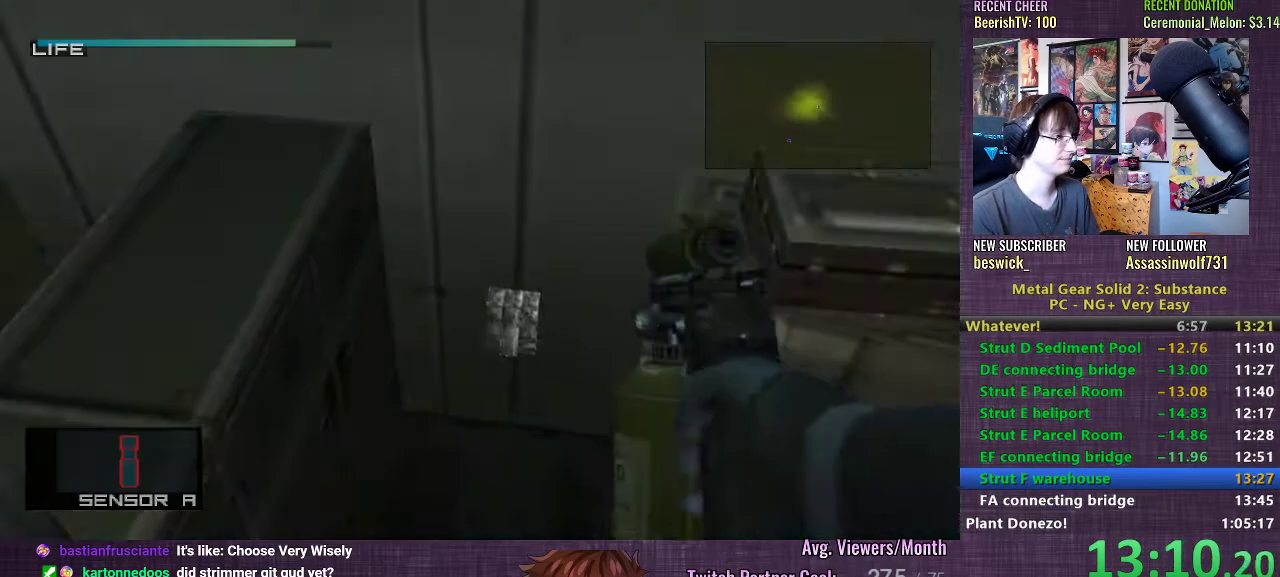
{"buttons": [], "left_stick": "down-right", "right_stick": "center", "events": [[17, "R2", "up"]]}
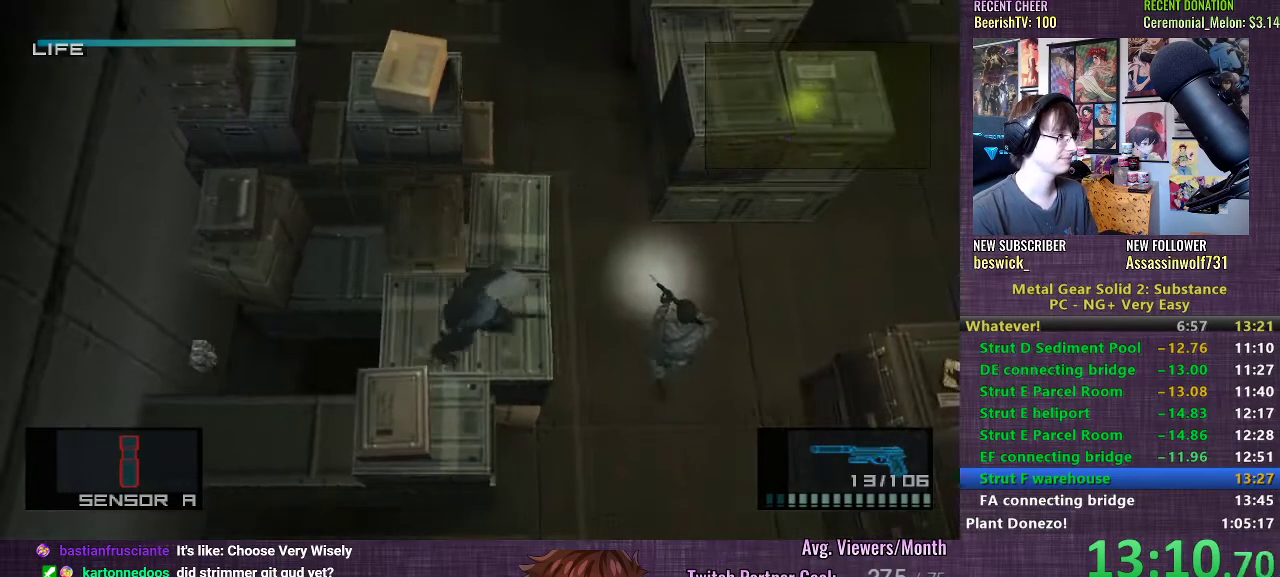
{"buttons": [], "left_stick": "center", "right_stick": "center", "events": [[333, "left_stick", "center"]]}
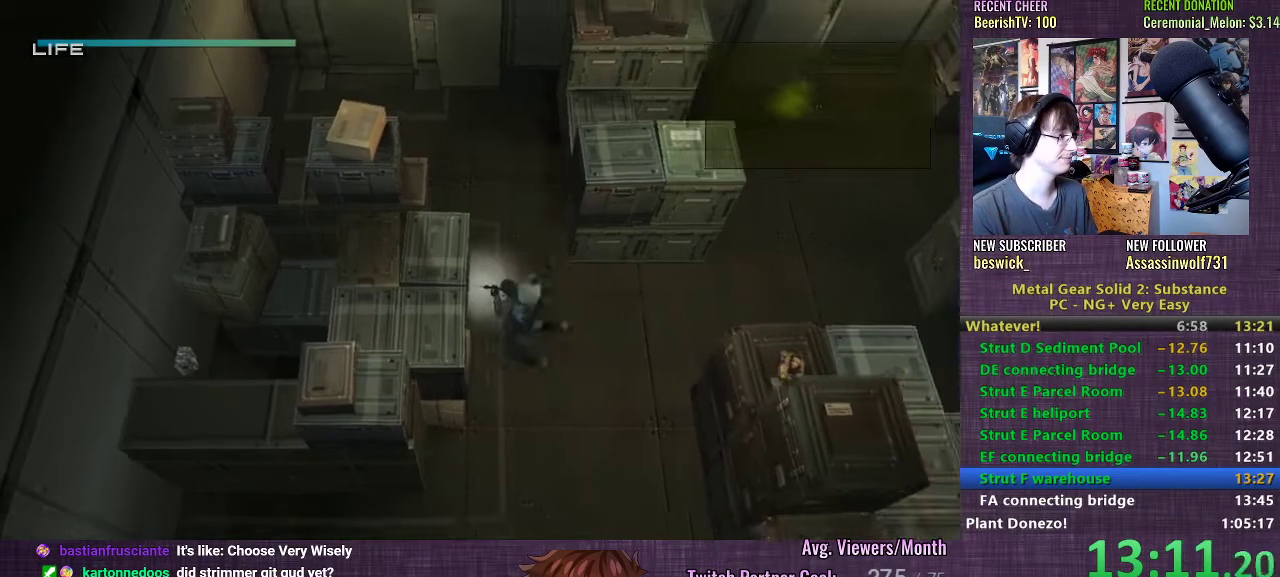
{"buttons": [], "left_stick": "down", "right_stick": "center", "events": [[17, "left_stick", "down"]]}
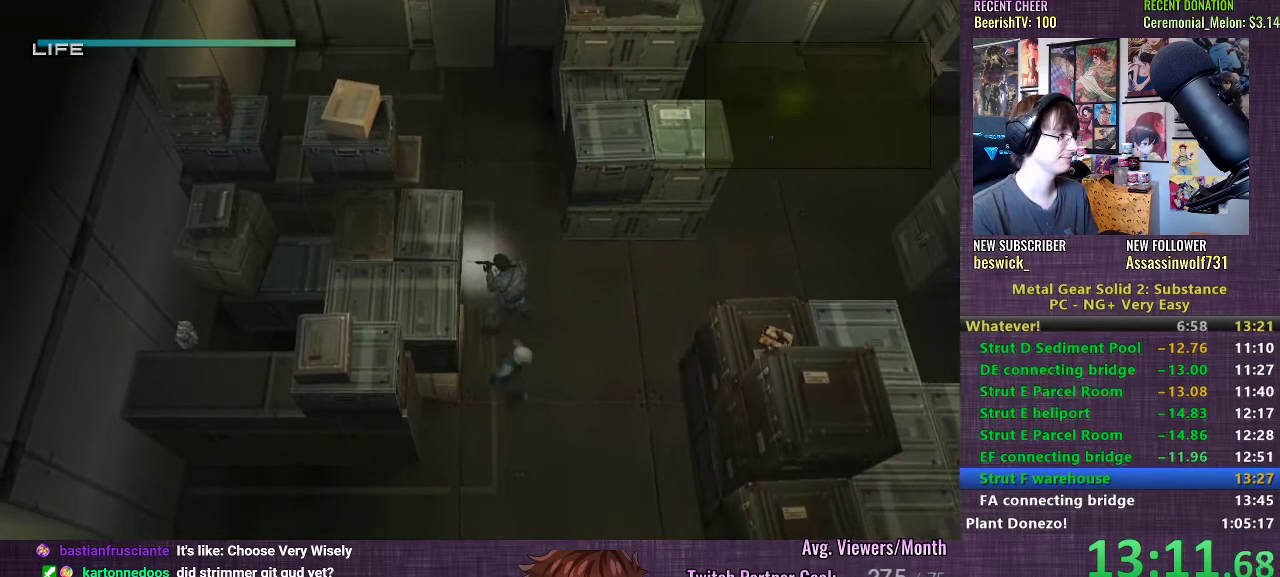
{"buttons": ["CROSS"], "left_stick": "left", "right_stick": "center", "events": [[333, "left_stick", "left"], [500, "CROSS", "down"]]}
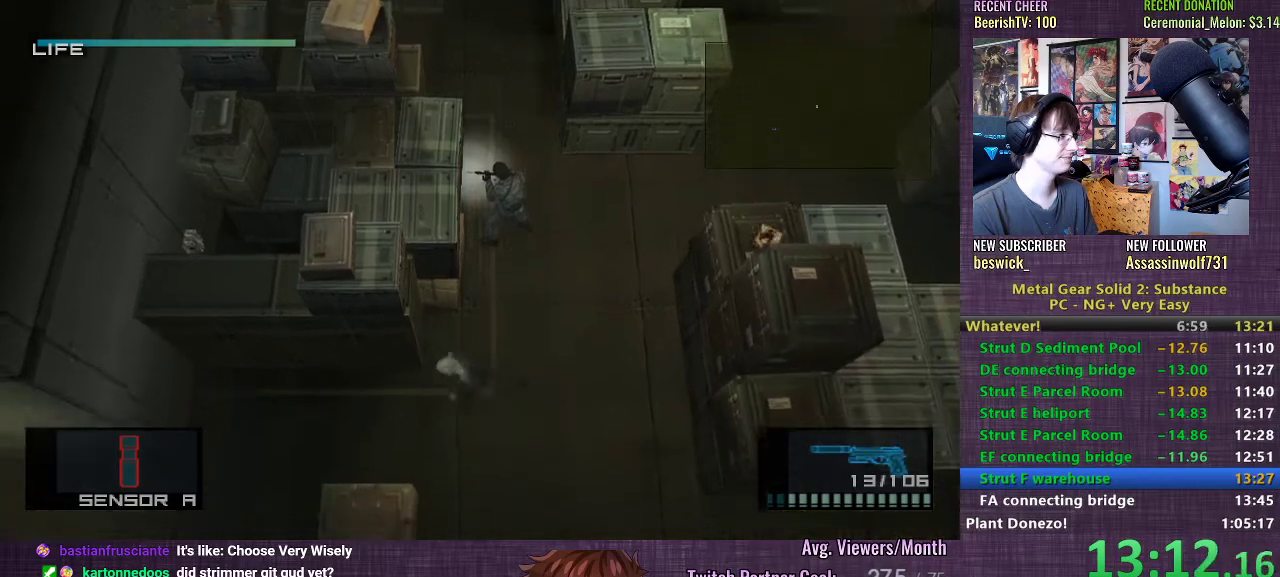
{"buttons": [], "left_stick": "down-left", "right_stick": "center", "events": [[50, "CROSS", "up"], [100, "CROSS", "down"], [133, "CROSS", "up"], [200, "CROSS", "down"], [267, "CROSS", "up"], [350, "left_stick", "down-left"]]}
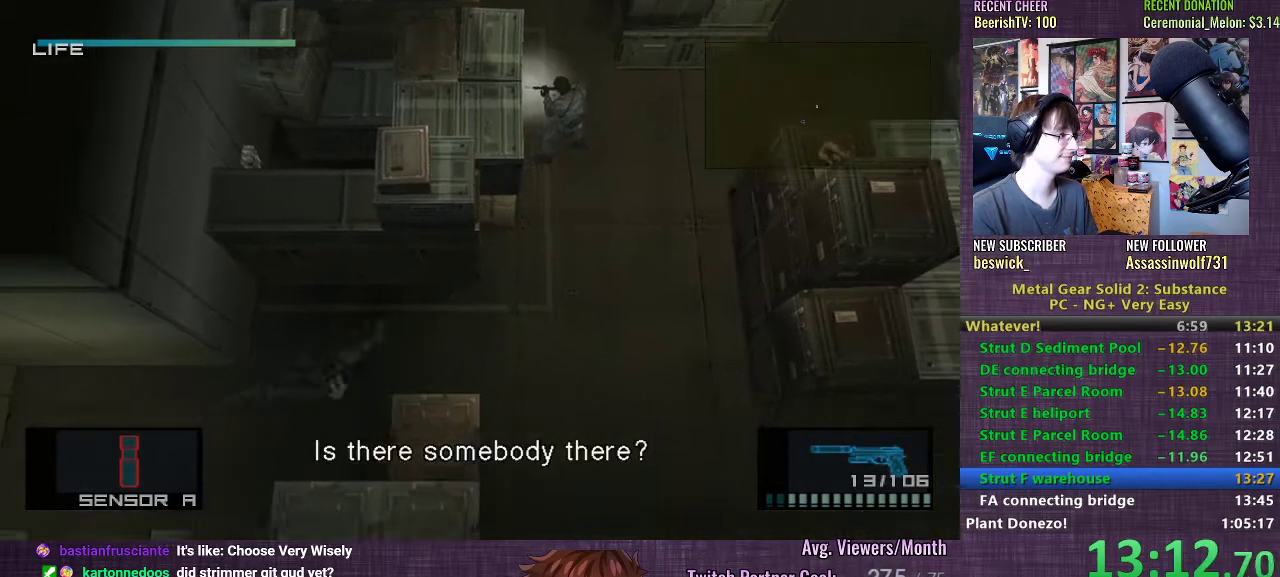
{"buttons": [], "left_stick": "down-left", "right_stick": "center", "events": []}
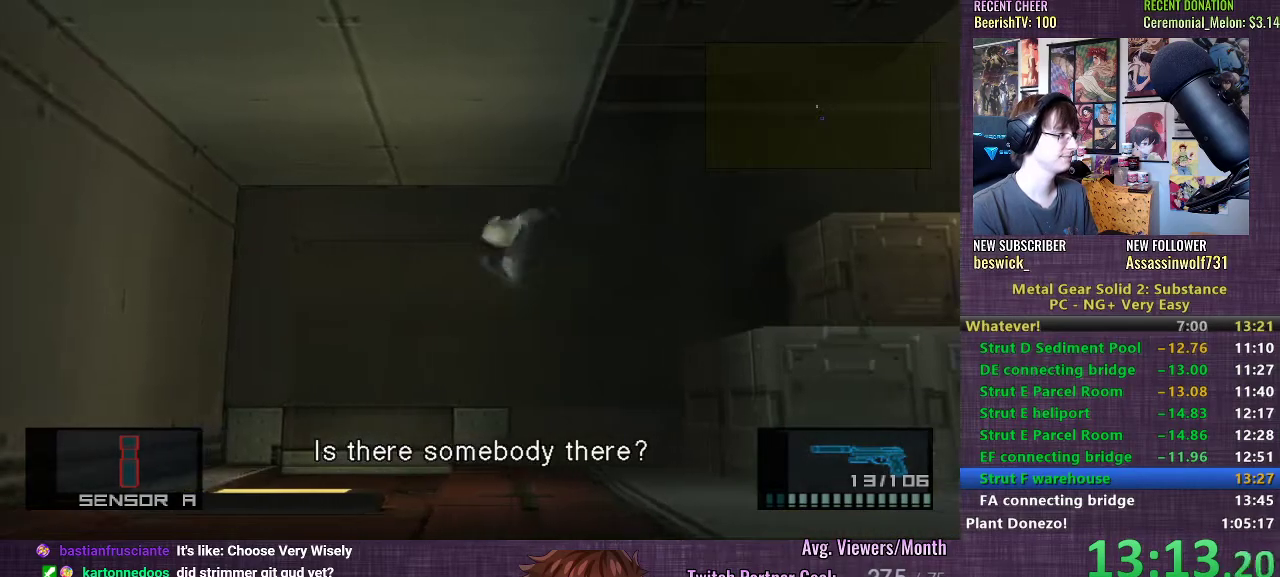
{"buttons": [], "left_stick": "down", "right_stick": "center", "events": [[433, "left_stick", "down"]]}
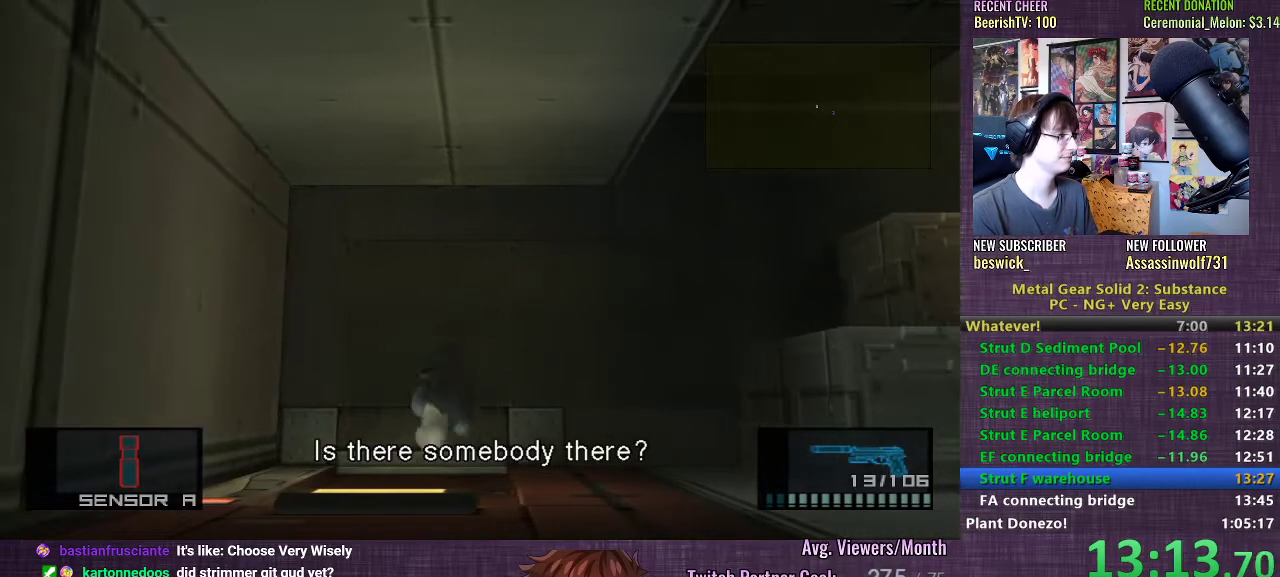
{"buttons": [], "left_stick": "center", "right_stick": "center", "events": [[433, "left_stick", "center"]]}
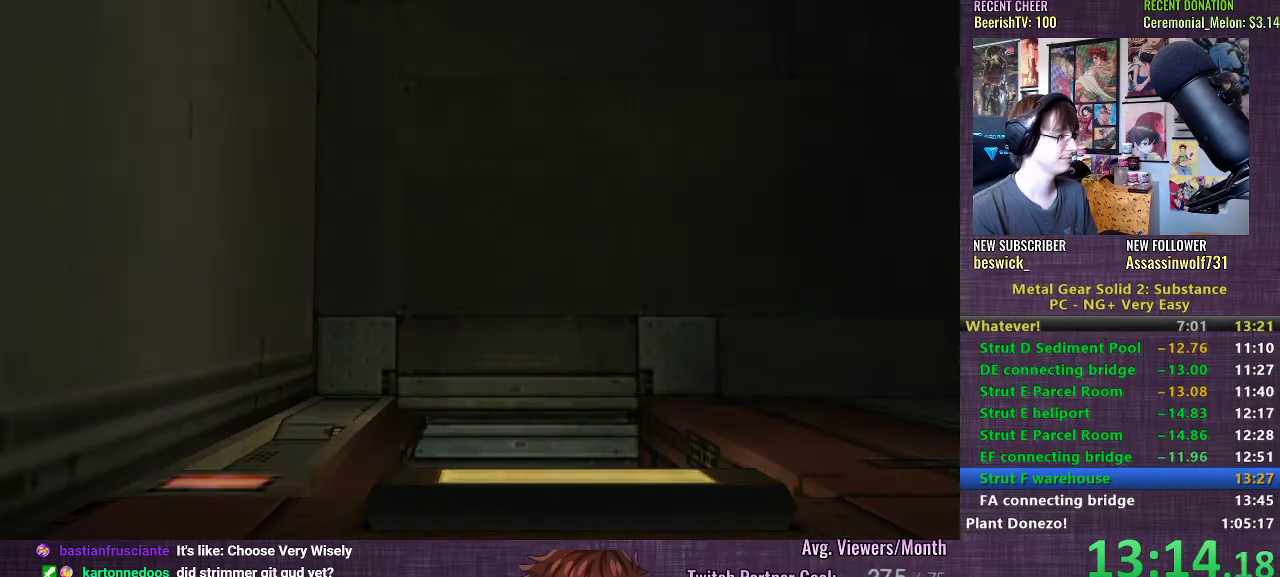
{"buttons": ["CROSS"], "left_stick": "center", "right_stick": "center", "events": [[17, "CROSS", "down"], [100, "CROSS", "up"], [183, "CROSS", "down"], [250, "CROSS", "up"], [333, "CROSS", "down"], [417, "CROSS", "up"], [500, "CROSS", "down"]]}
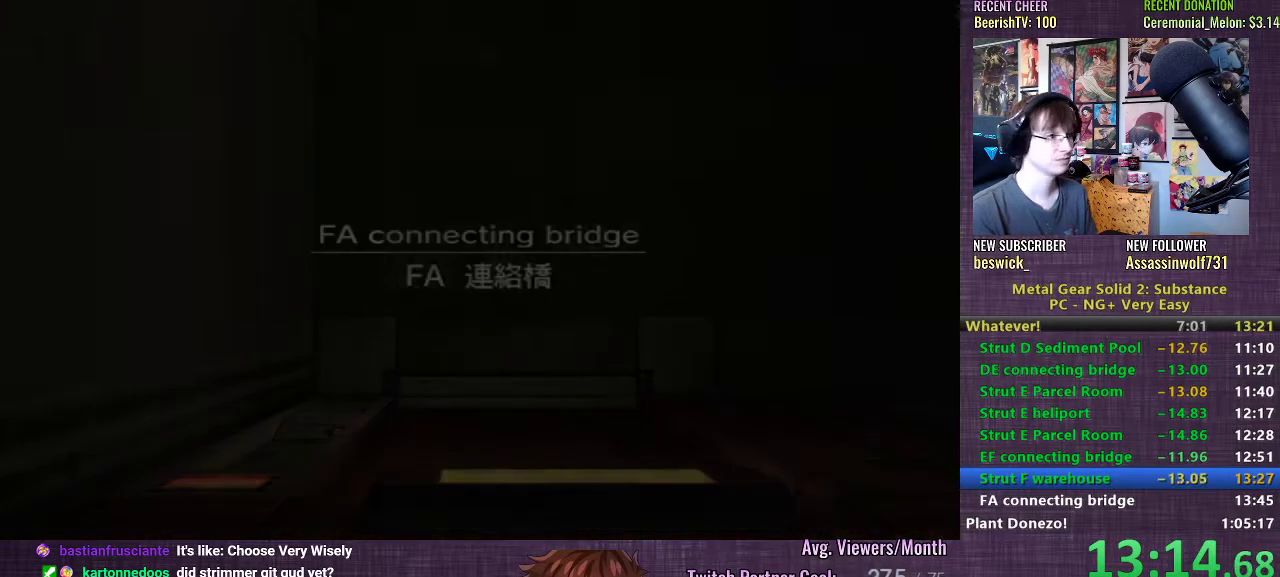
{"buttons": [], "left_stick": "center", "right_stick": "center", "events": [[100, "CROSS", "up"], [167, "CROSS", "down"], [250, "CROSS", "up"], [350, "CROSS", "down"], [433, "CROSS", "up"]]}
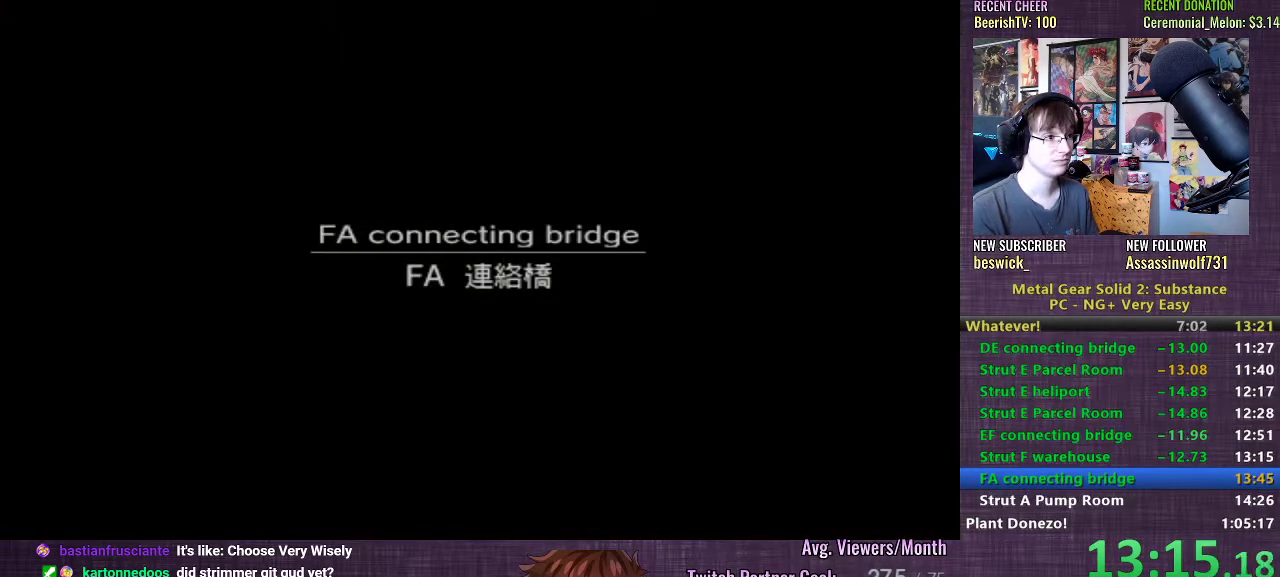
{"buttons": ["CROSS"], "left_stick": "center", "right_stick": "center", "events": [[50, "CROSS", "down"], [133, "CROSS", "up"], [267, "CROSS", "down"], [333, "CROSS", "up"], [467, "CROSS", "down"]]}
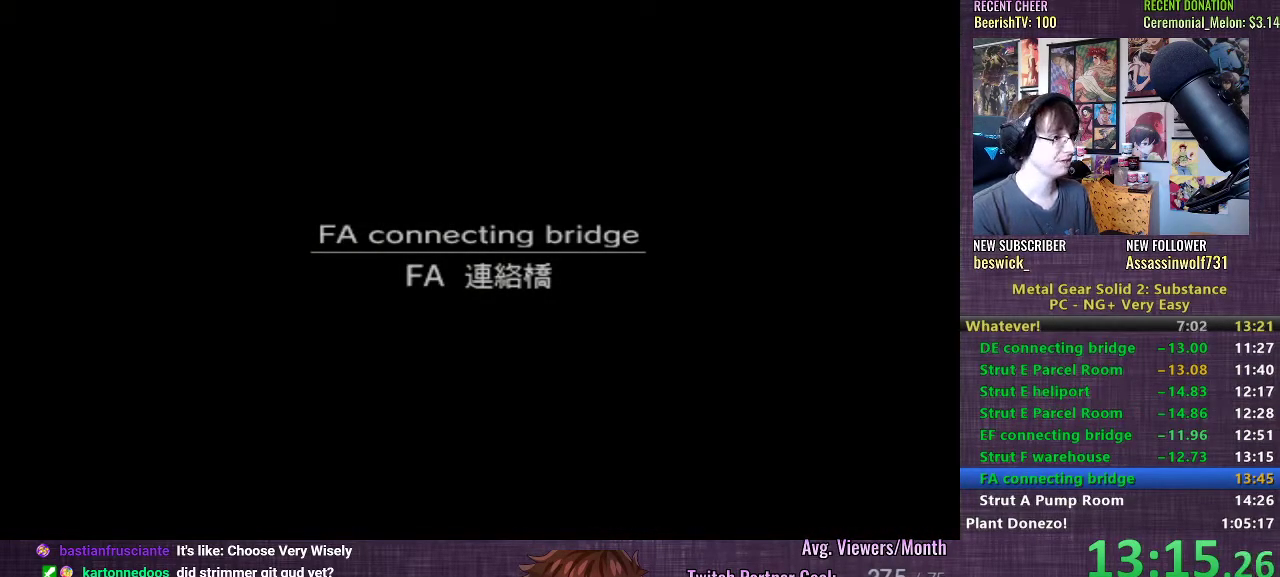
{"buttons": ["CROSS"], "left_stick": "center", "right_stick": "center", "events": [[67, "CROSS", "up"], [183, "CROSS", "down"], [267, "CROSS", "up"], [350, "CROSS", "down"], [433, "CROSS", "up"], [500, "CROSS", "down"]]}
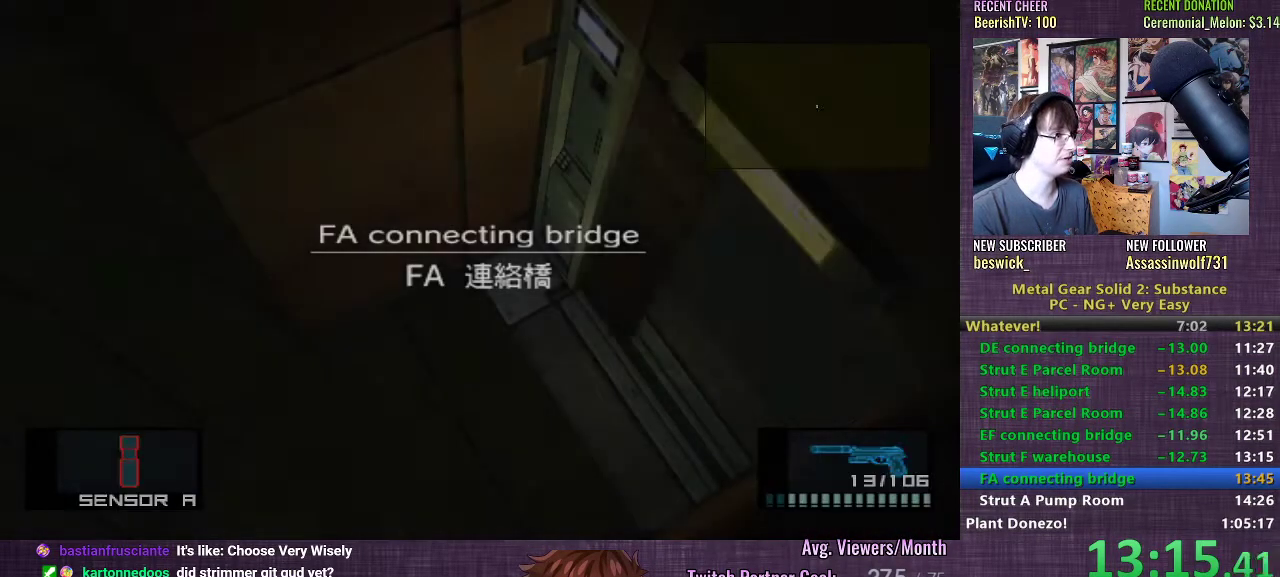
{"buttons": [], "left_stick": "down-left", "right_stick": "center", "events": [[83, "CROSS", "up"], [267, "left_stick", "down-left"]]}
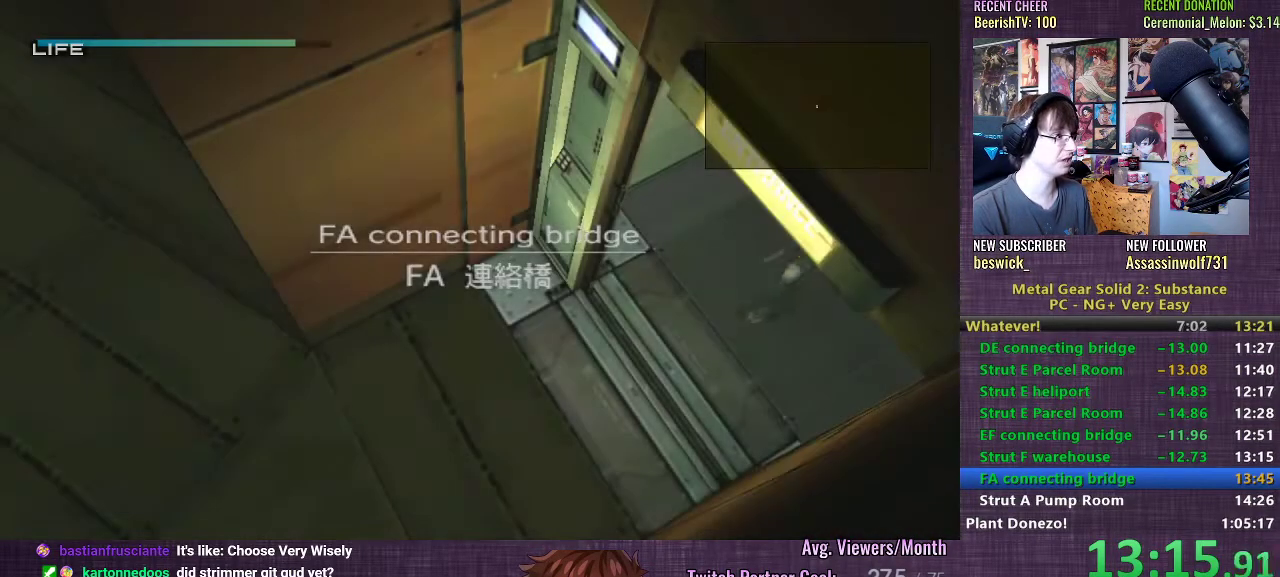
{"buttons": [], "left_stick": "down-left", "right_stick": "center", "events": []}
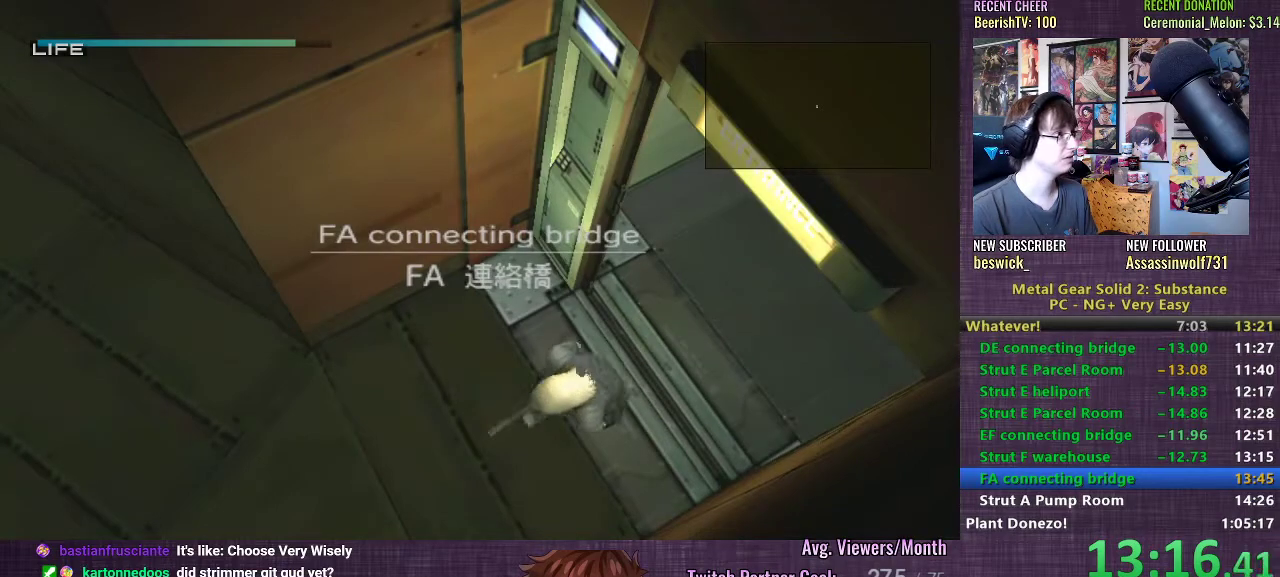
{"buttons": [], "left_stick": "down-left", "right_stick": "center", "events": []}
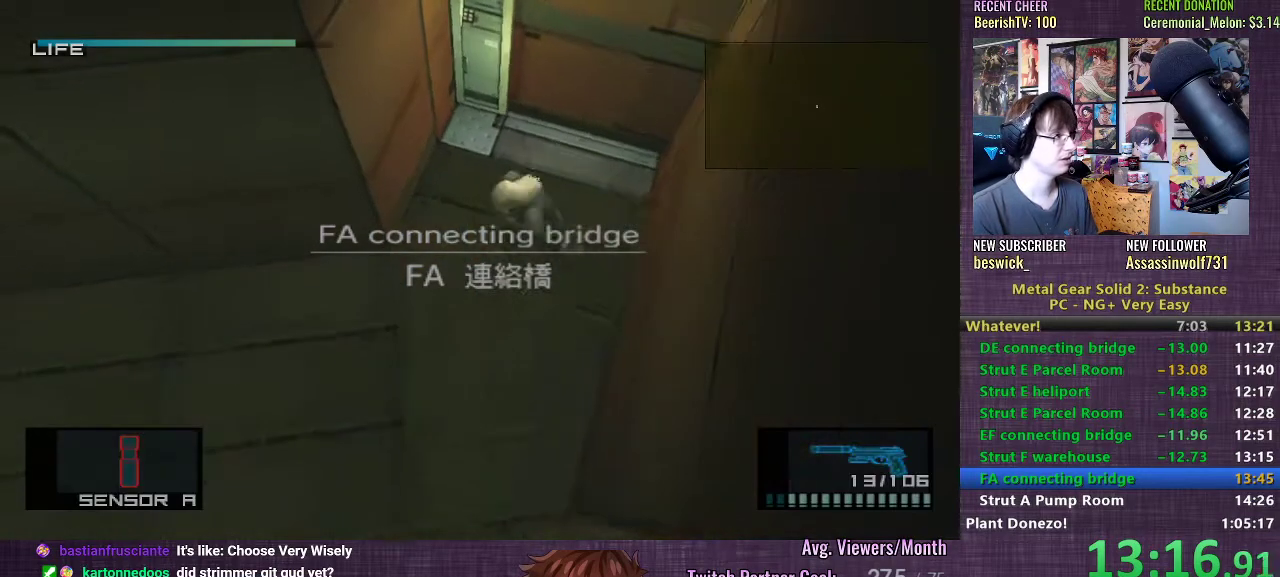
{"buttons": ["CROSS"], "left_stick": "left", "right_stick": "center", "events": [[133, "left_stick", "left"], [383, "CROSS", "down"], [433, "CROSS", "up"], [500, "CROSS", "down"]]}
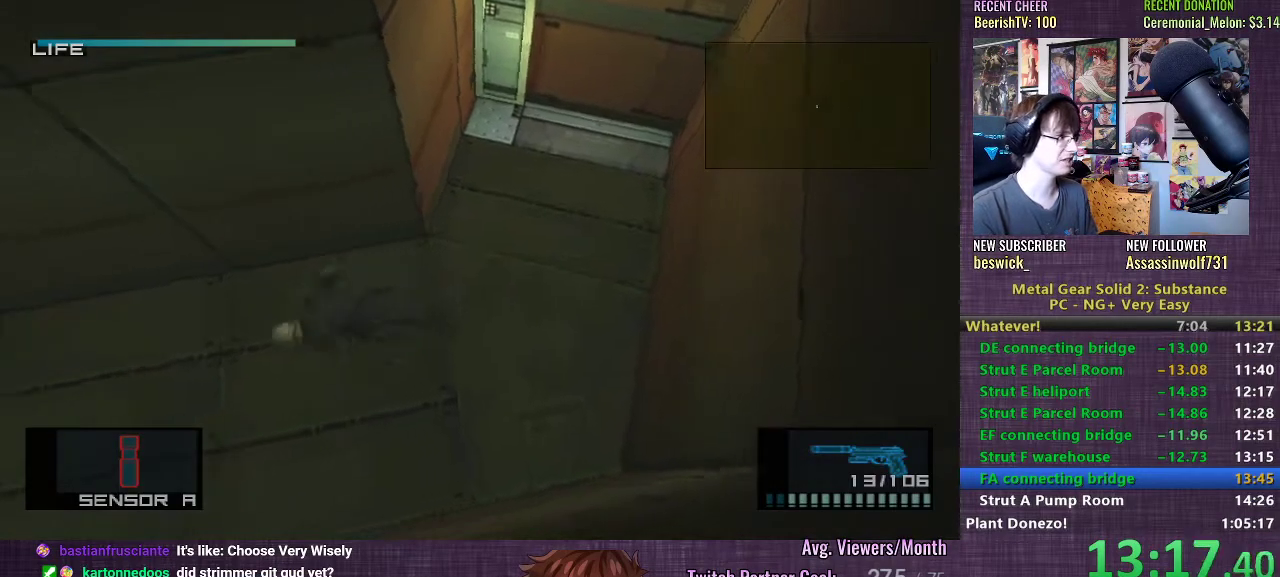
{"buttons": [], "left_stick": "left", "right_stick": "center", "events": [[50, "CROSS", "up"], [117, "CROSS", "down"], [167, "CROSS", "up"]]}
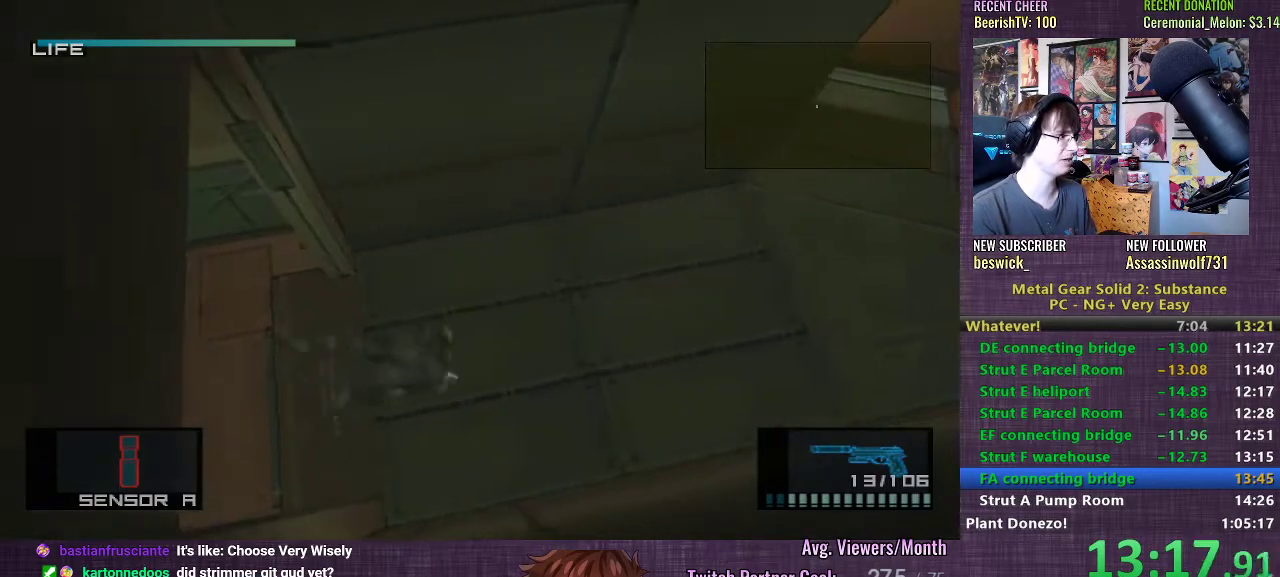
{"buttons": [], "left_stick": "left", "right_stick": "center", "events": []}
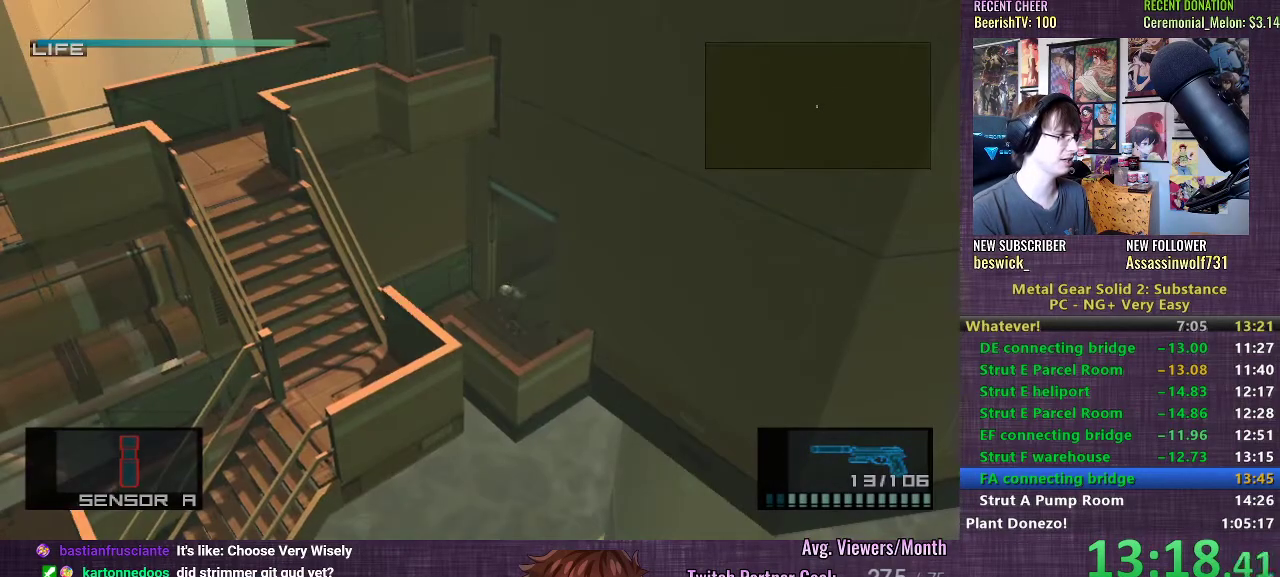
{"buttons": [], "left_stick": "center", "right_stick": "center", "events": [[50, "CROSS", "down"], [133, "CROSS", "up"], [200, "CROSS", "down"], [267, "CROSS", "up"], [433, "left_stick", "center"]]}
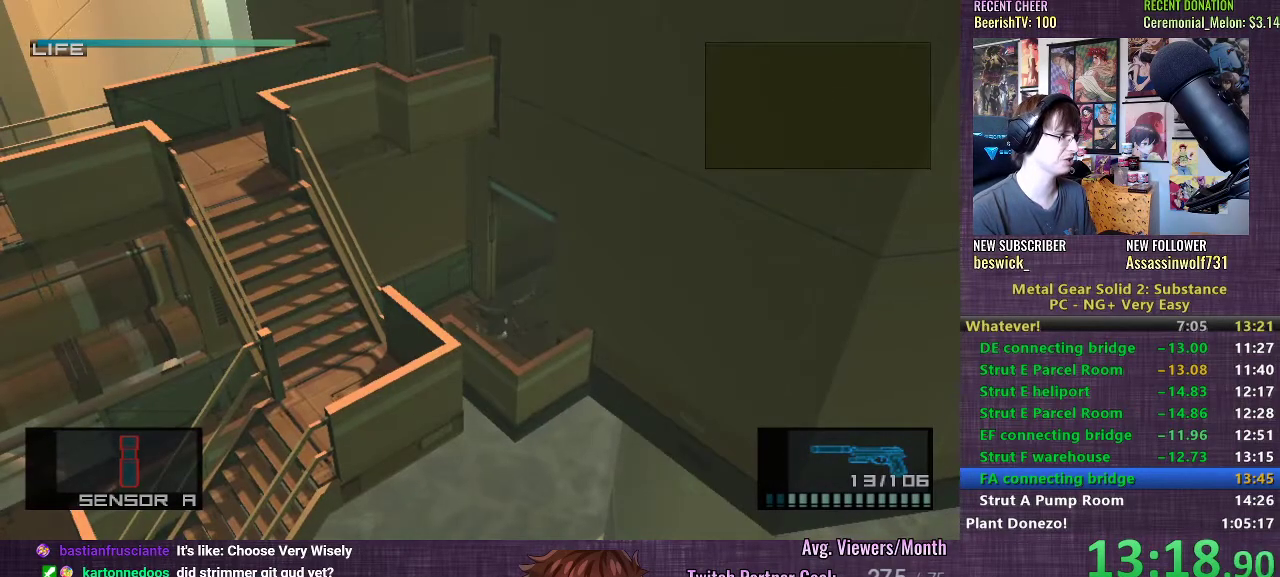
{"buttons": [], "left_stick": "up", "right_stick": "center", "events": [[117, "left_stick", "up"]]}
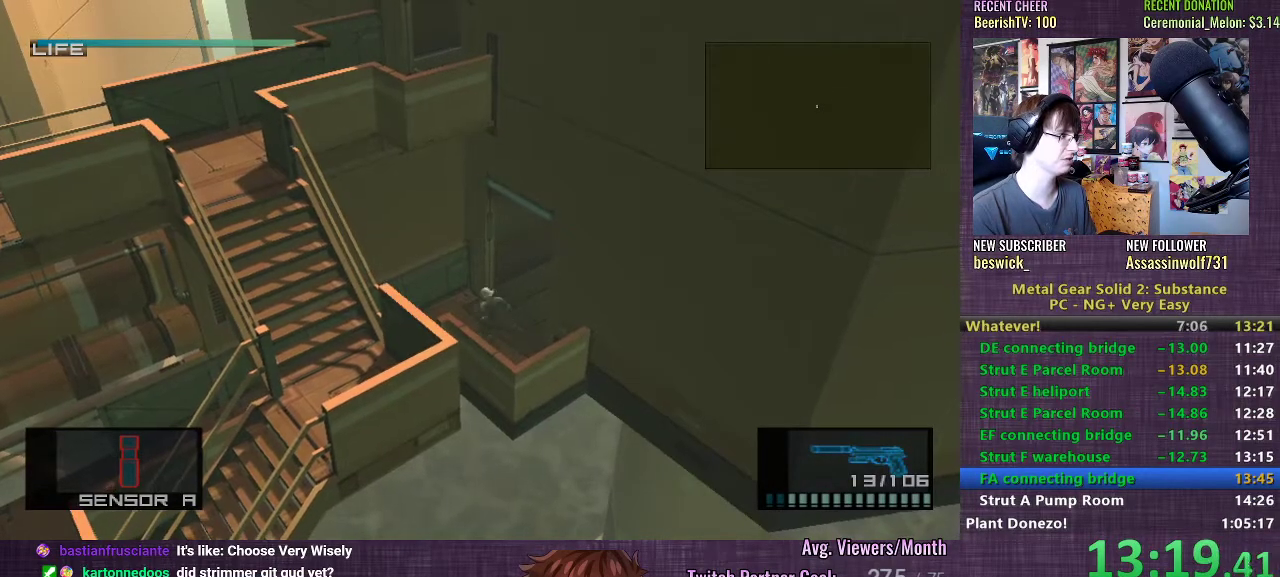
{"buttons": [], "left_stick": "down-left", "right_stick": "center", "events": [[317, "left_stick", "left"], [383, "left_stick", "down-left"]]}
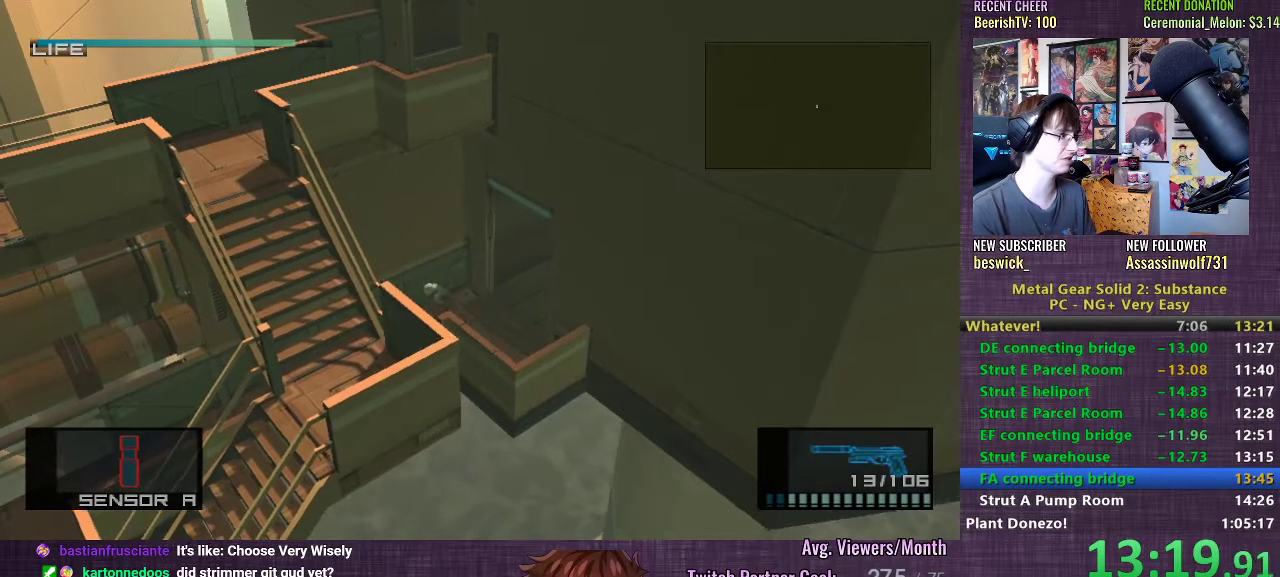
{"buttons": [], "left_stick": "down-left", "right_stick": "center", "events": [[133, "CROSS", "down"], [200, "CROSS", "up"], [267, "CROSS", "down"], [300, "CROSS", "up"], [367, "CROSS", "down"], [417, "CROSS", "up"]]}
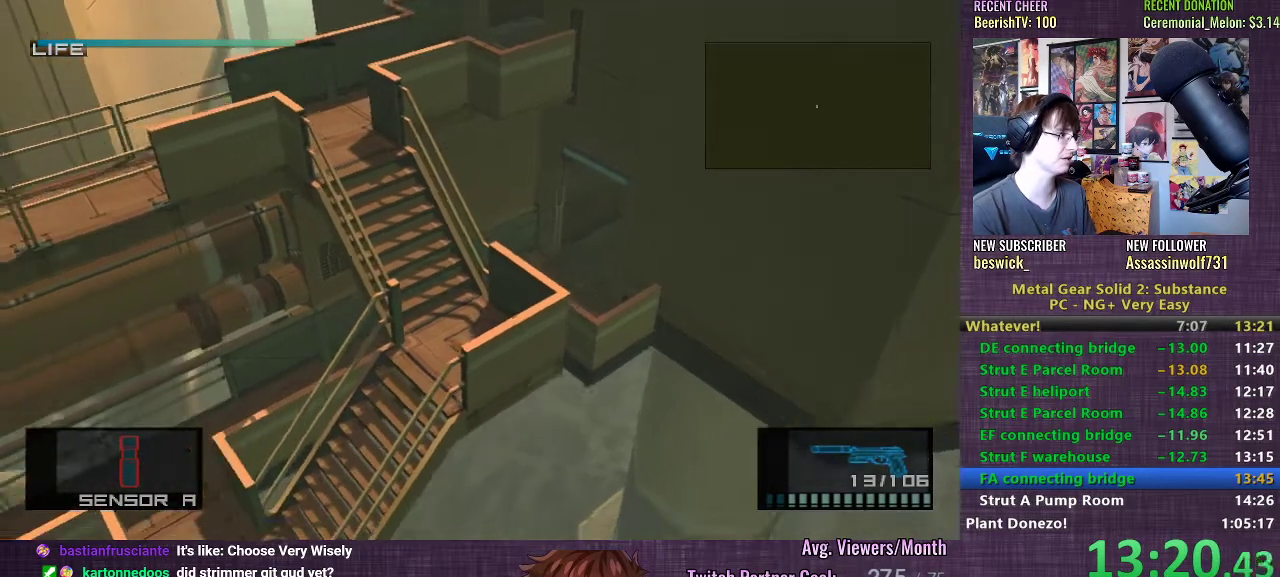
{"buttons": [], "left_stick": "down-left", "right_stick": "center", "events": []}
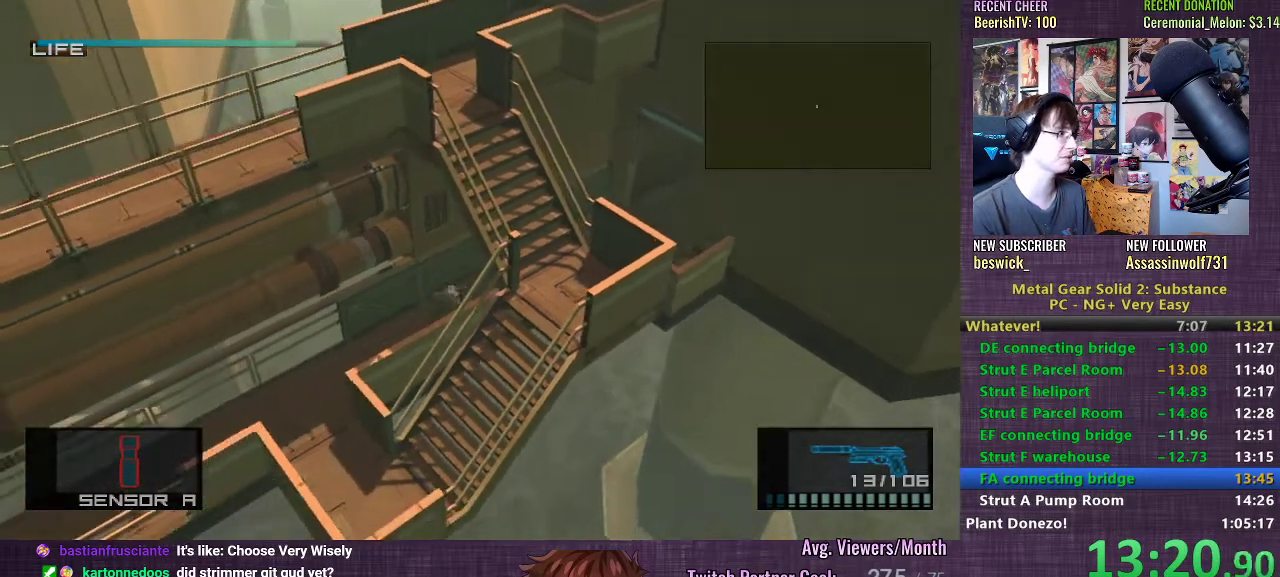
{"buttons": ["CROSS"], "left_stick": "down-left", "right_stick": "center", "events": [[333, "CROSS", "down"], [400, "CROSS", "up"], [467, "CROSS", "down"]]}
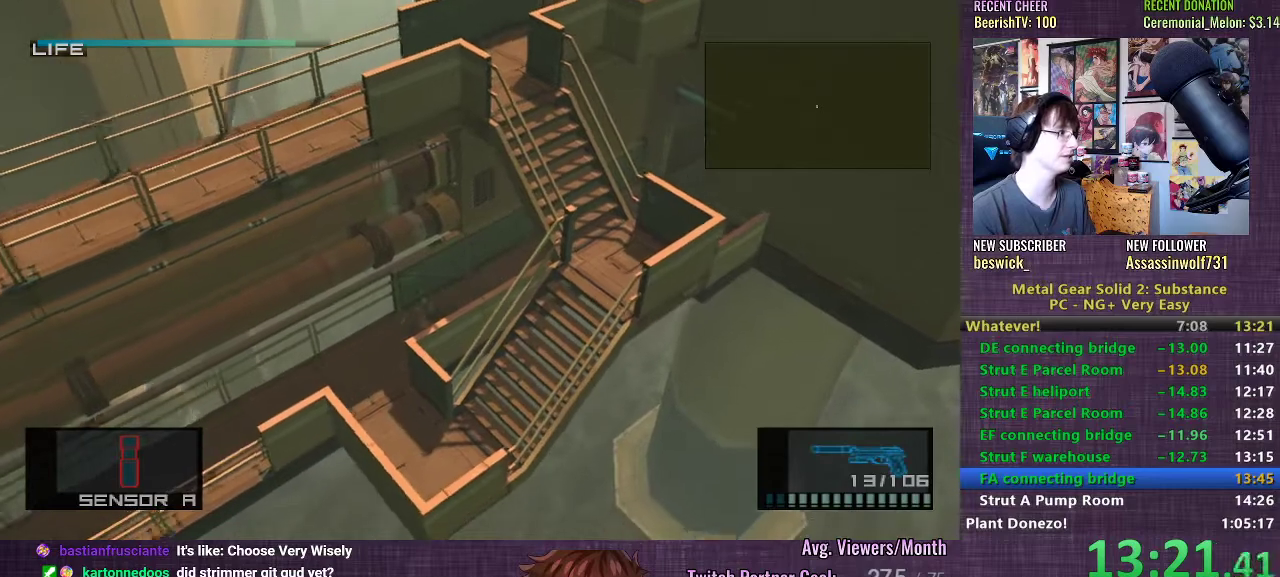
{"buttons": [], "left_stick": "down-left", "right_stick": "center", "events": [[33, "CROSS", "up"], [83, "CROSS", "down"], [133, "CROSS", "up"], [217, "CROSS", "down"], [267, "CROSS", "up"]]}
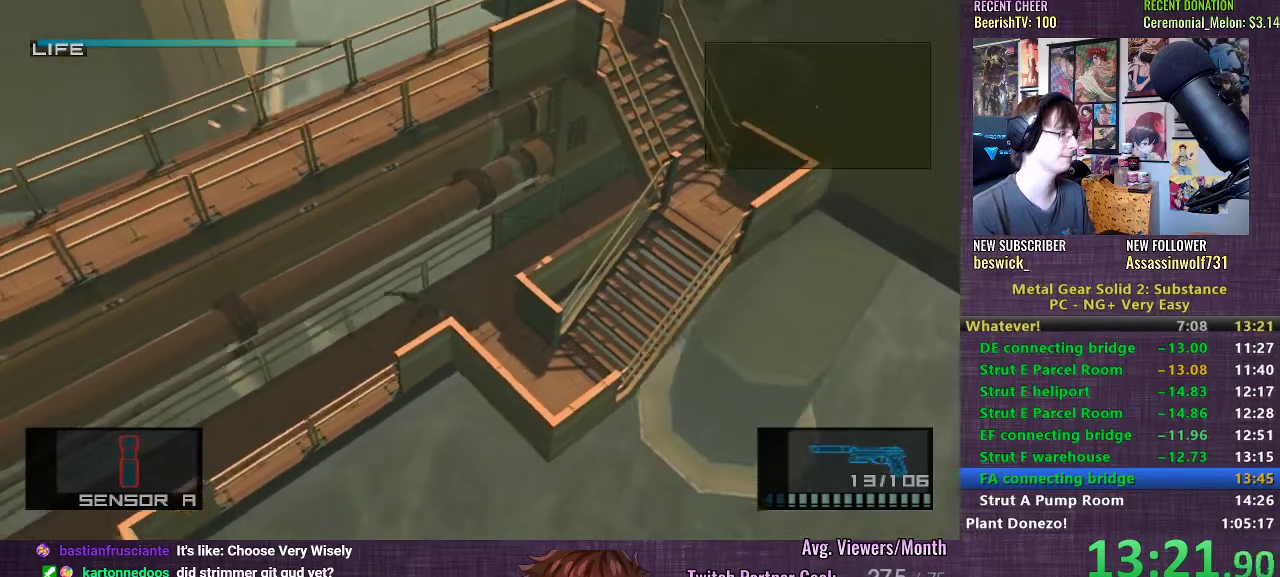
{"buttons": ["SQUARE", "L1"], "left_stick": "down-left", "right_stick": "center", "events": [[117, "L1", "down"], [417, "SQUARE", "down"]]}
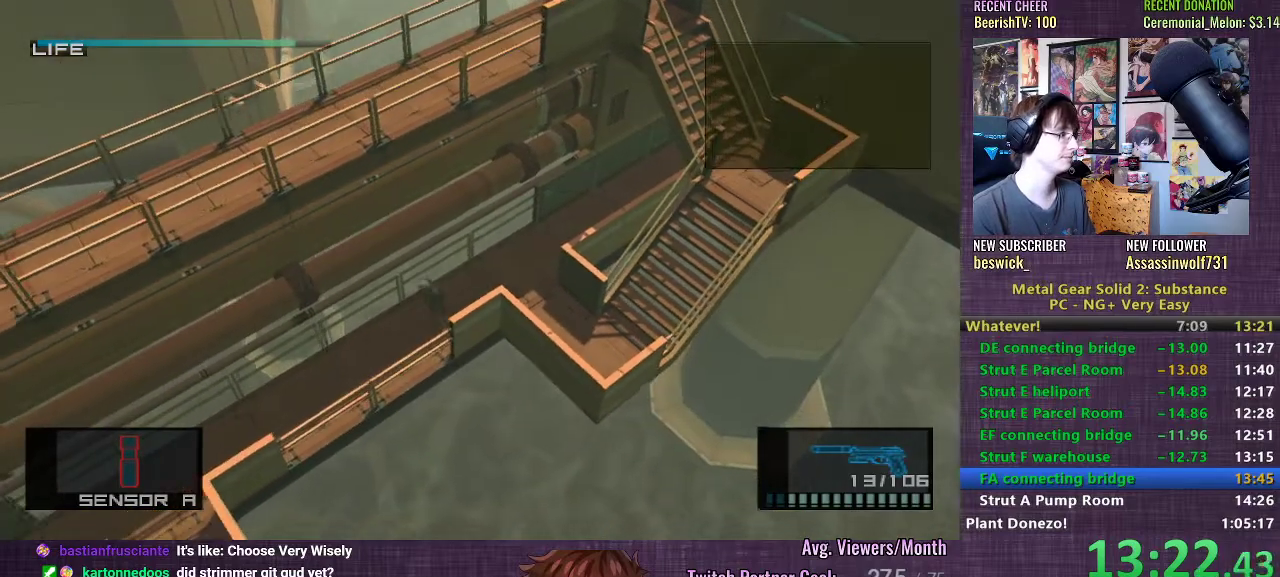
{"buttons": ["SQUARE", "L1"], "left_stick": "down-left", "right_stick": "center", "events": []}
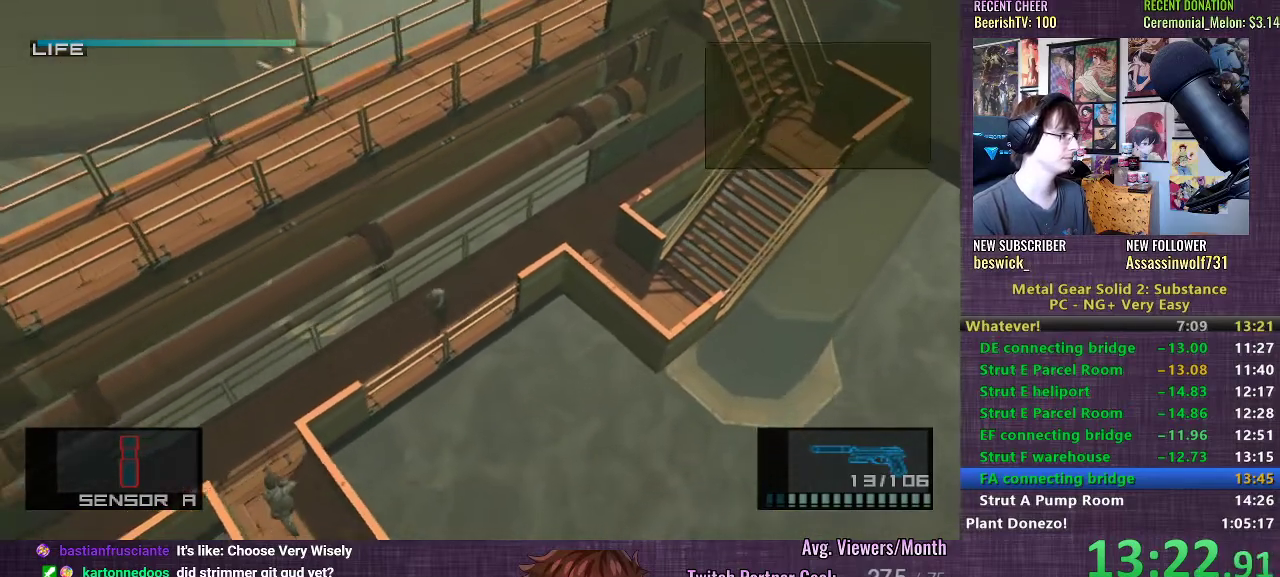
{"buttons": ["L1"], "left_stick": "down-left", "right_stick": "center", "events": [[200, "SQUARE", "up"]]}
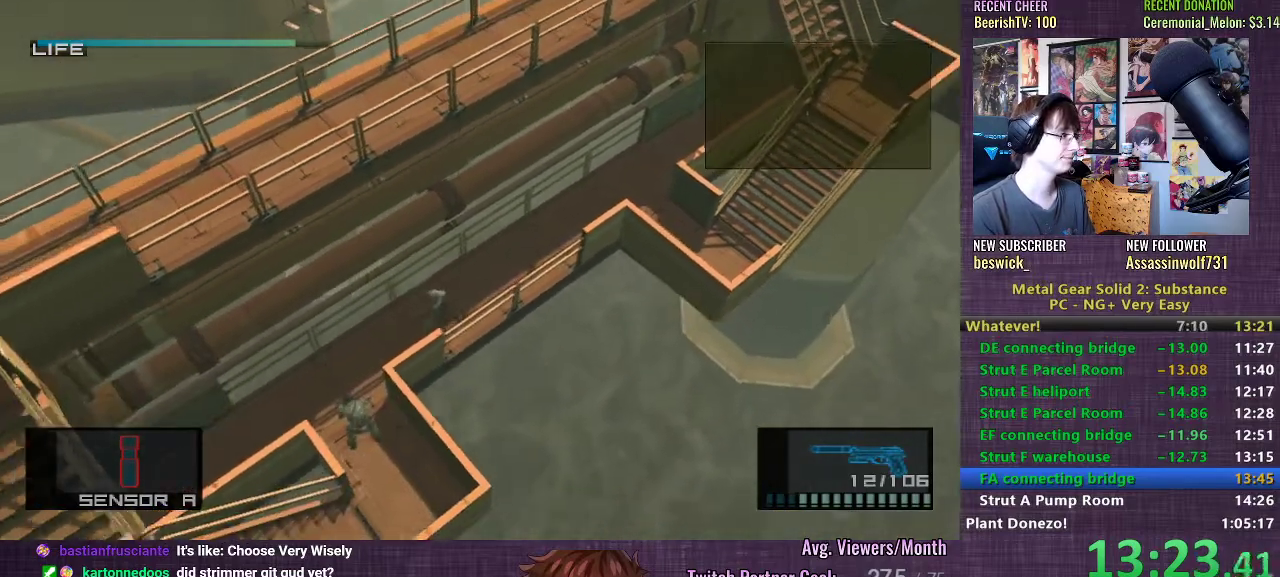
{"buttons": ["L1"], "left_stick": "down-left", "right_stick": "center", "events": []}
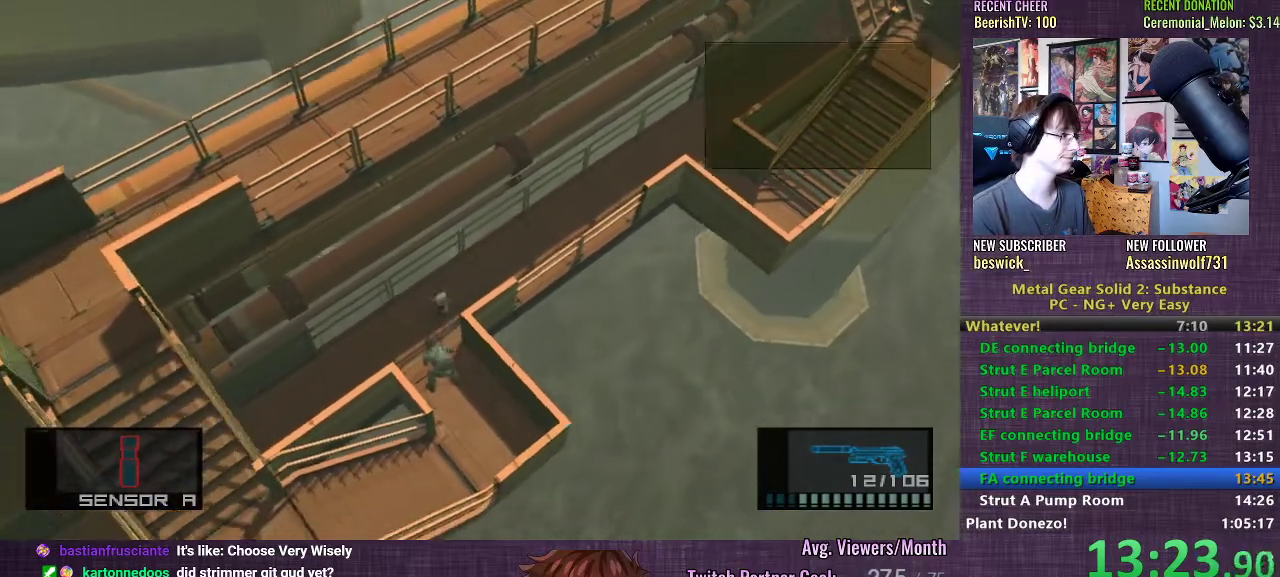
{"buttons": ["L1"], "left_stick": "down-right", "right_stick": "center", "events": [[17, "left_stick", "down-right"]]}